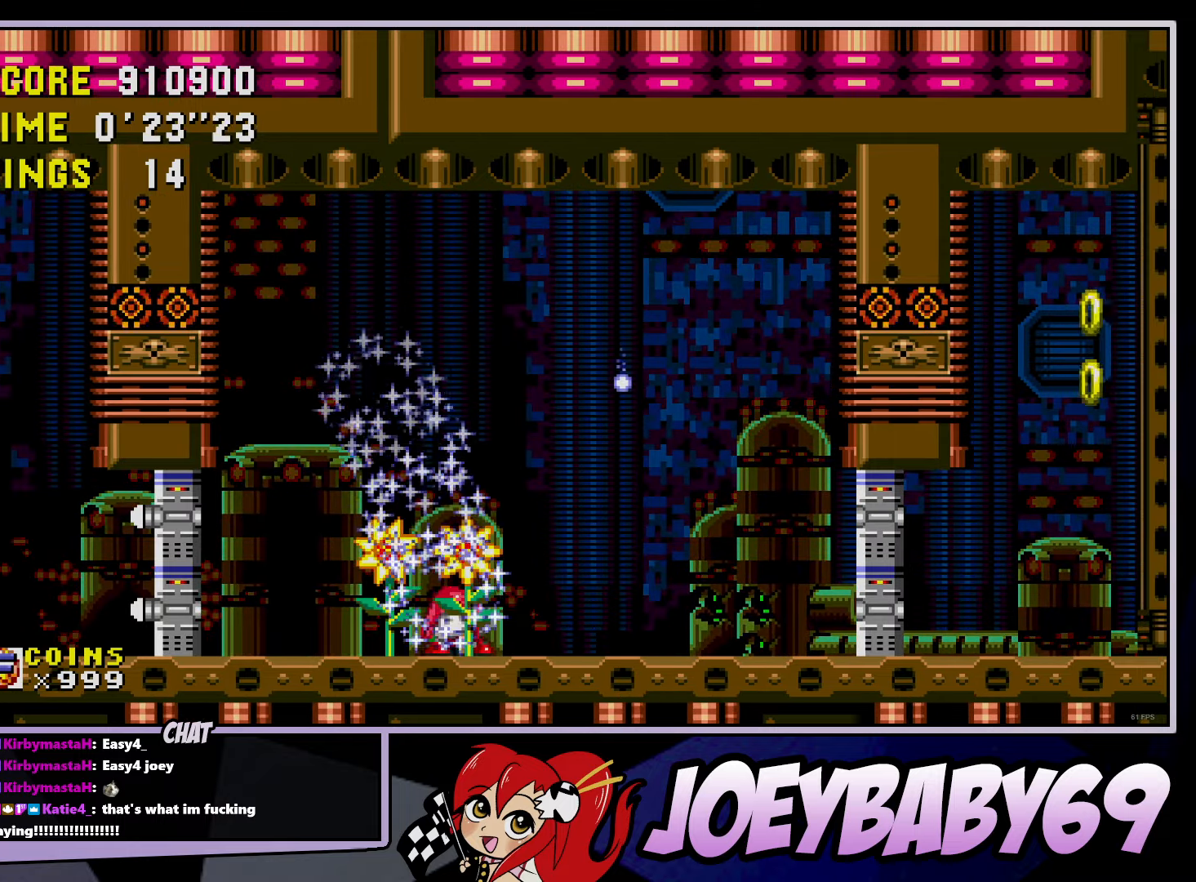
Gameplay with a controller; each line is a JSON object with the inputs held at the frame after it (dt_ms = milliseconds from this image to that frame). "events" lists button and stick changes between this image and that frame as [ms after this image, input, new state], when the widget could be followed in between. Not read: C DPAD_DOWN DPAD_LEFT DPAD_RIGHT DPAD_UP L3 R3.
{"dt_ms": 500, "buttons": [], "left_stick": "down", "events": [[17, "left_stick", "center"], [67, "left_stick", "down"], [183, "B", "down"], [200, "B", "up"], [283, "B", "down"], [300, "B", "up"]]}
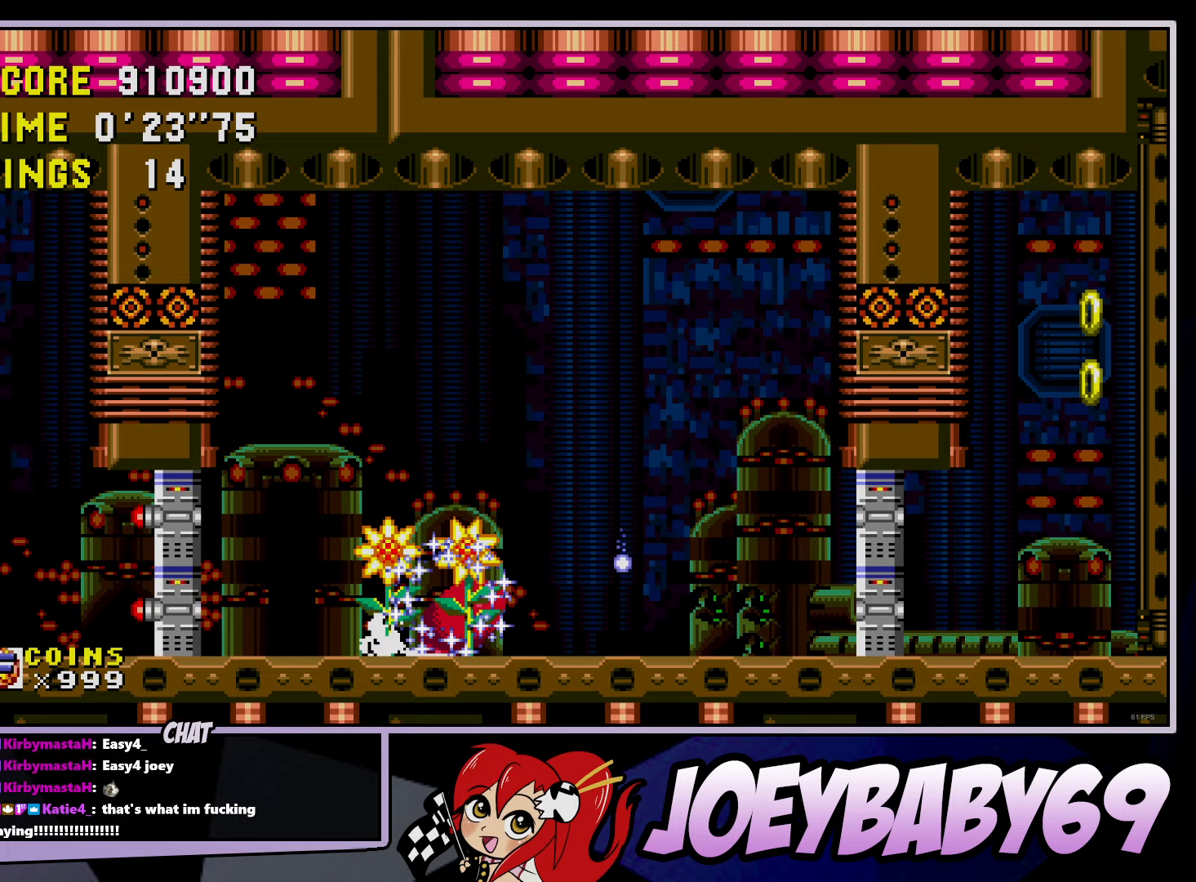
{"dt_ms": 500, "buttons": ["A", "B"], "left_stick": "right", "events": [[183, "B", "down"], [200, "B", "up"], [250, "A", "down"], [250, "B", "down"], [300, "A", "up"], [317, "B", "up"], [350, "A", "down"], [383, "left_stick", "right"], [417, "A", "up"], [500, "A", "down"], [500, "B", "down"]]}
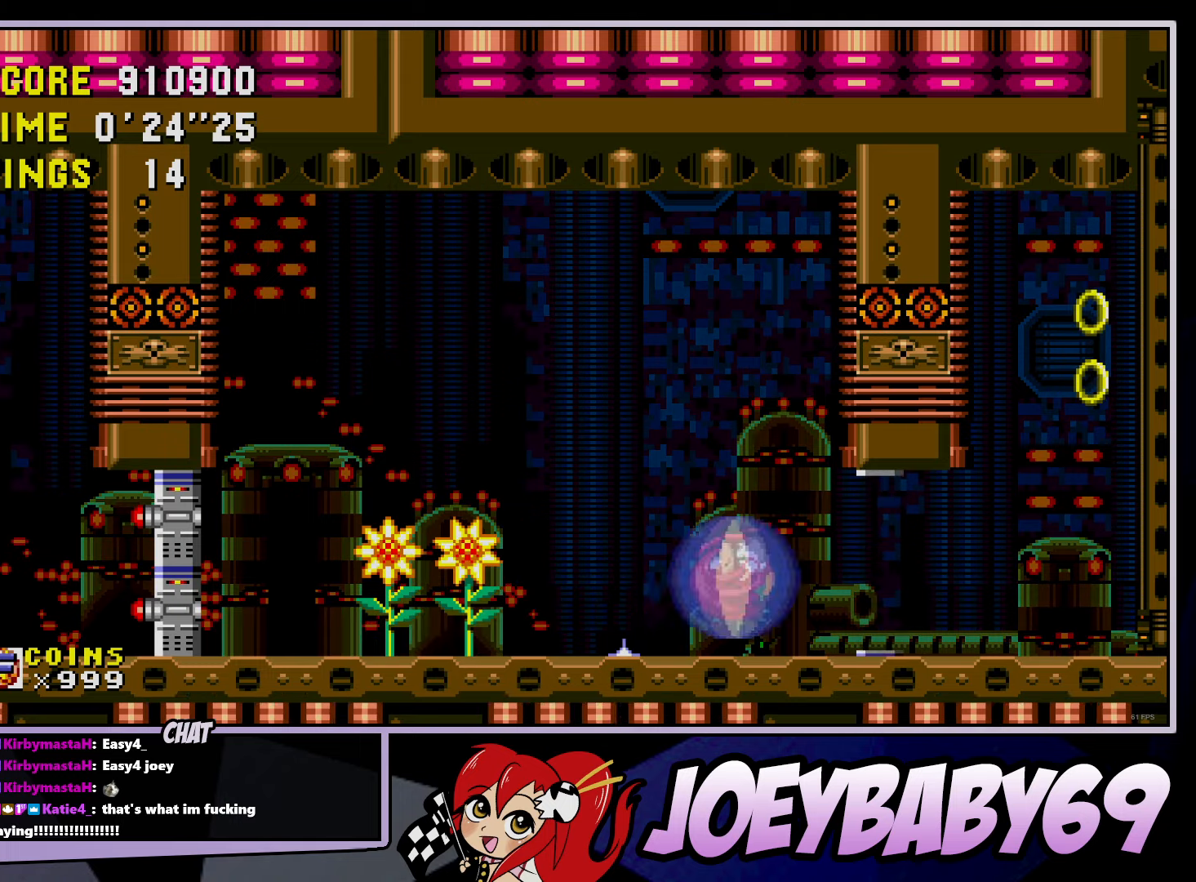
{"dt_ms": 500, "buttons": [], "left_stick": "right", "events": [[267, "A", "up"], [267, "B", "up"]]}
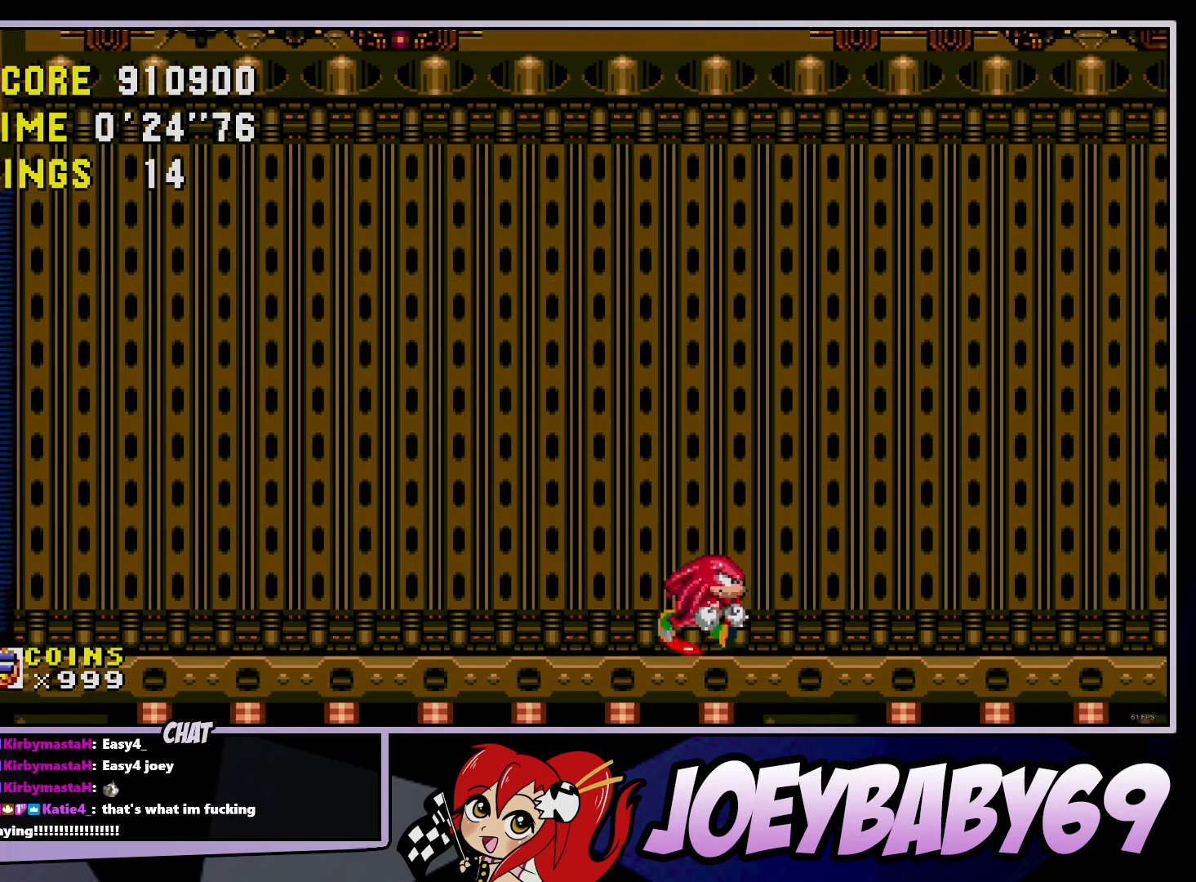
{"dt_ms": 500, "buttons": [], "left_stick": "center", "events": [[367, "left_stick", "down"], [467, "left_stick", "center"]]}
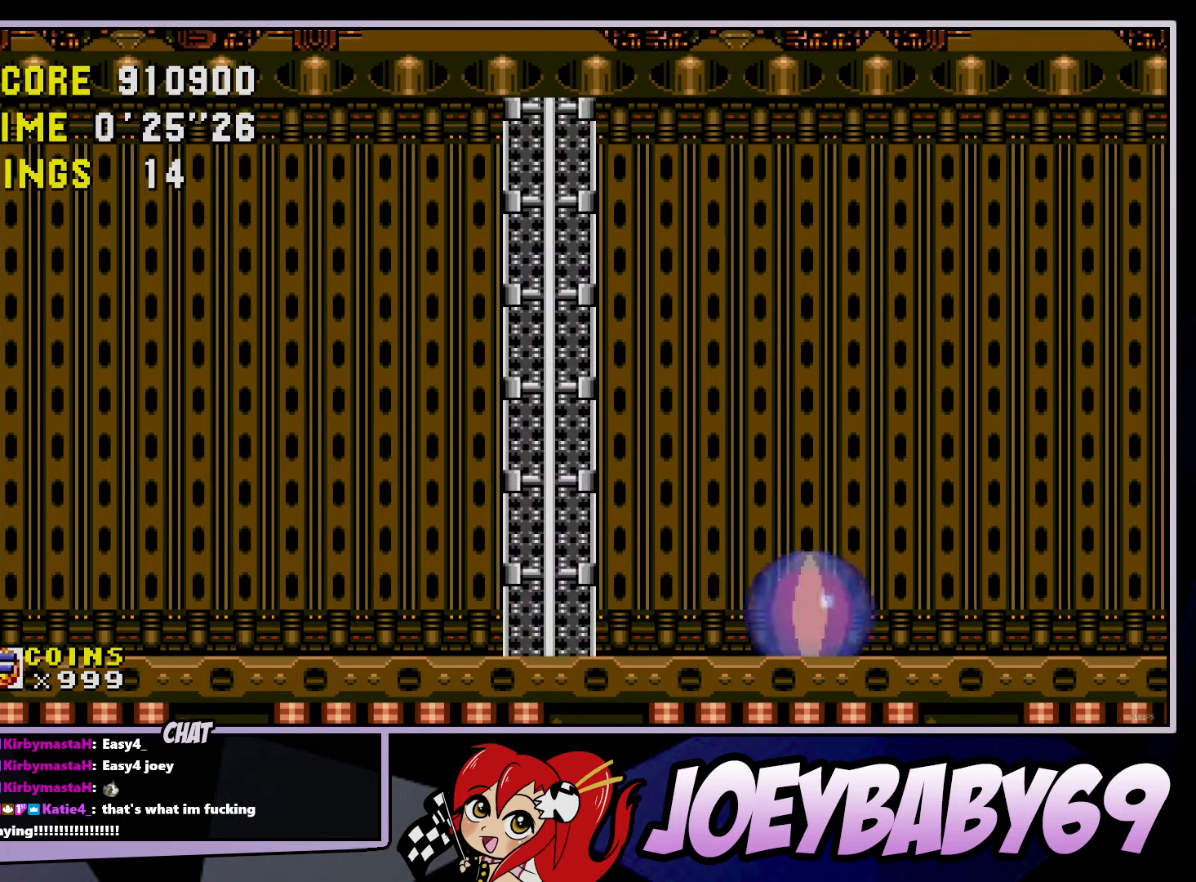
{"dt_ms": 1000, "buttons": [], "left_stick": "center"}
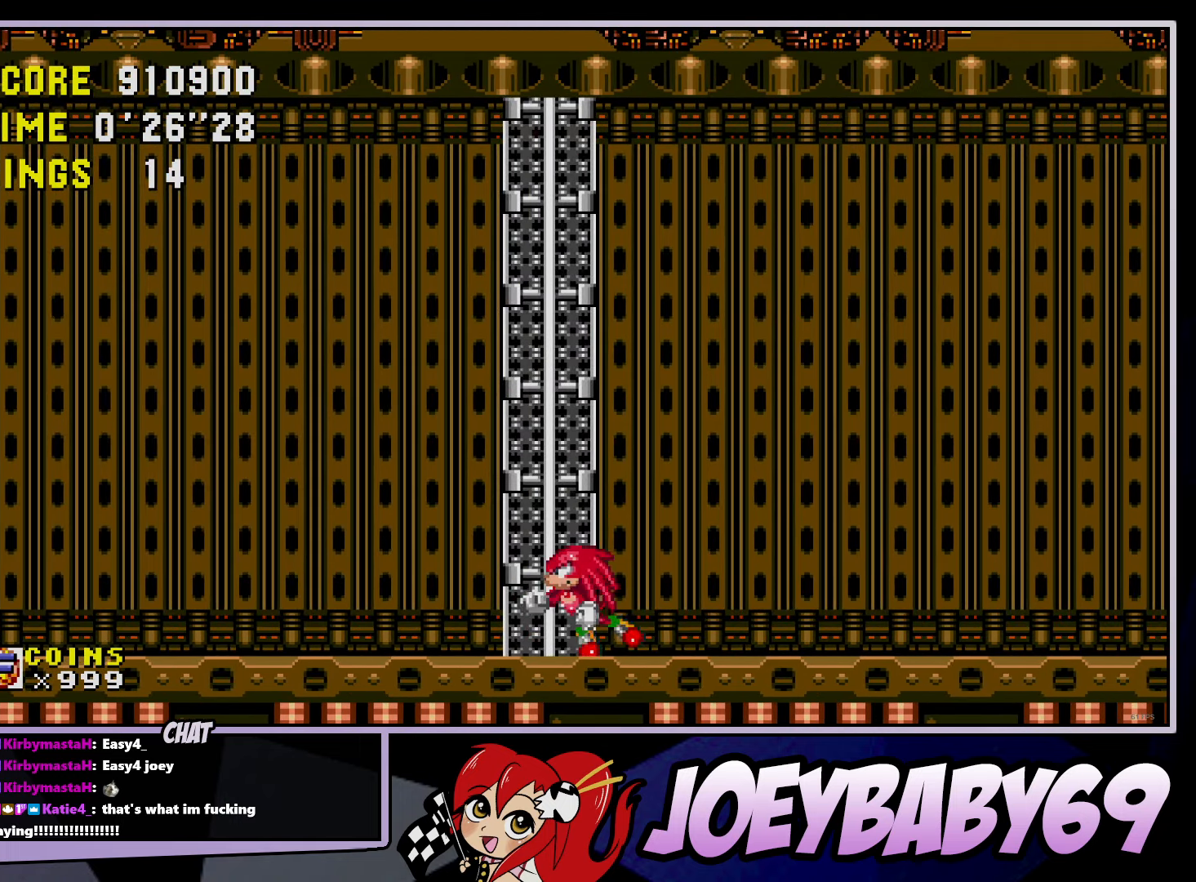
{"dt_ms": 500, "buttons": [], "left_stick": "center", "events": []}
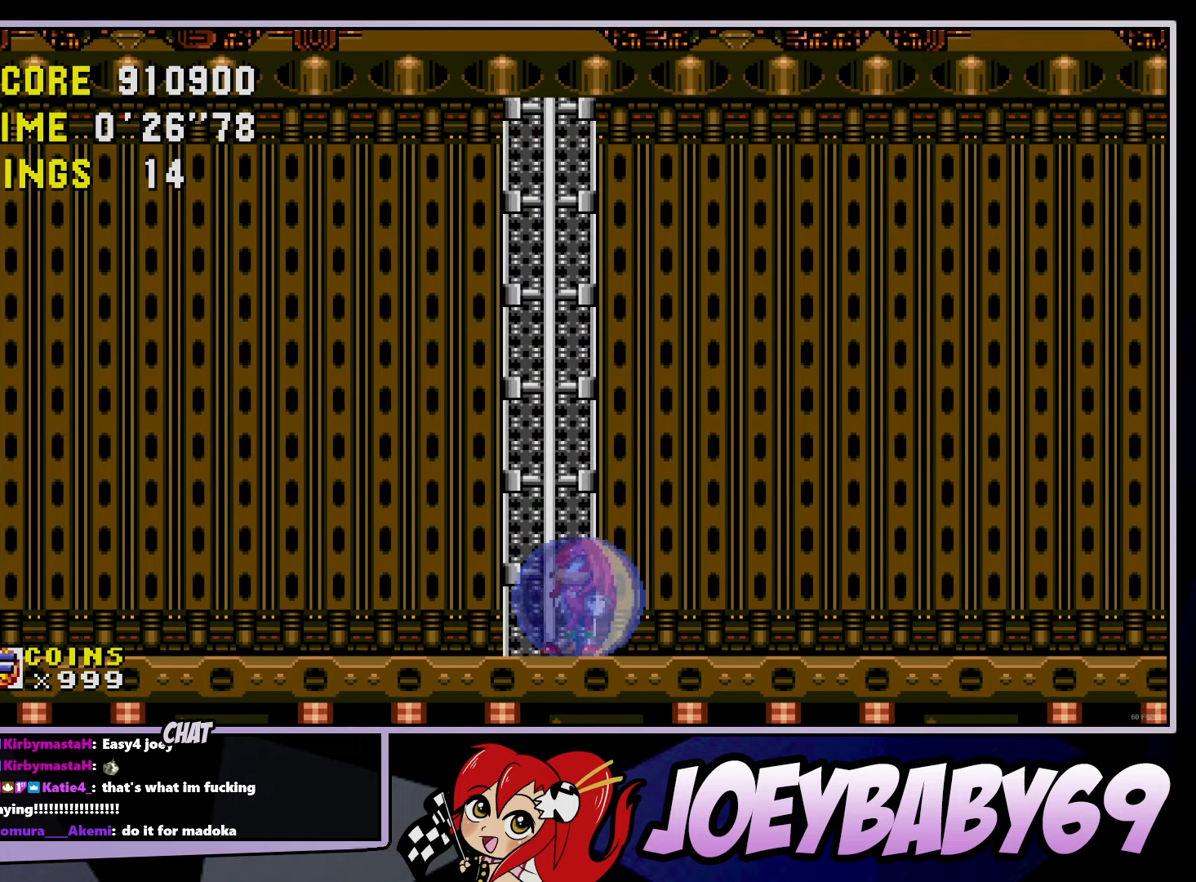
{"dt_ms": 500, "buttons": [], "left_stick": "center", "events": []}
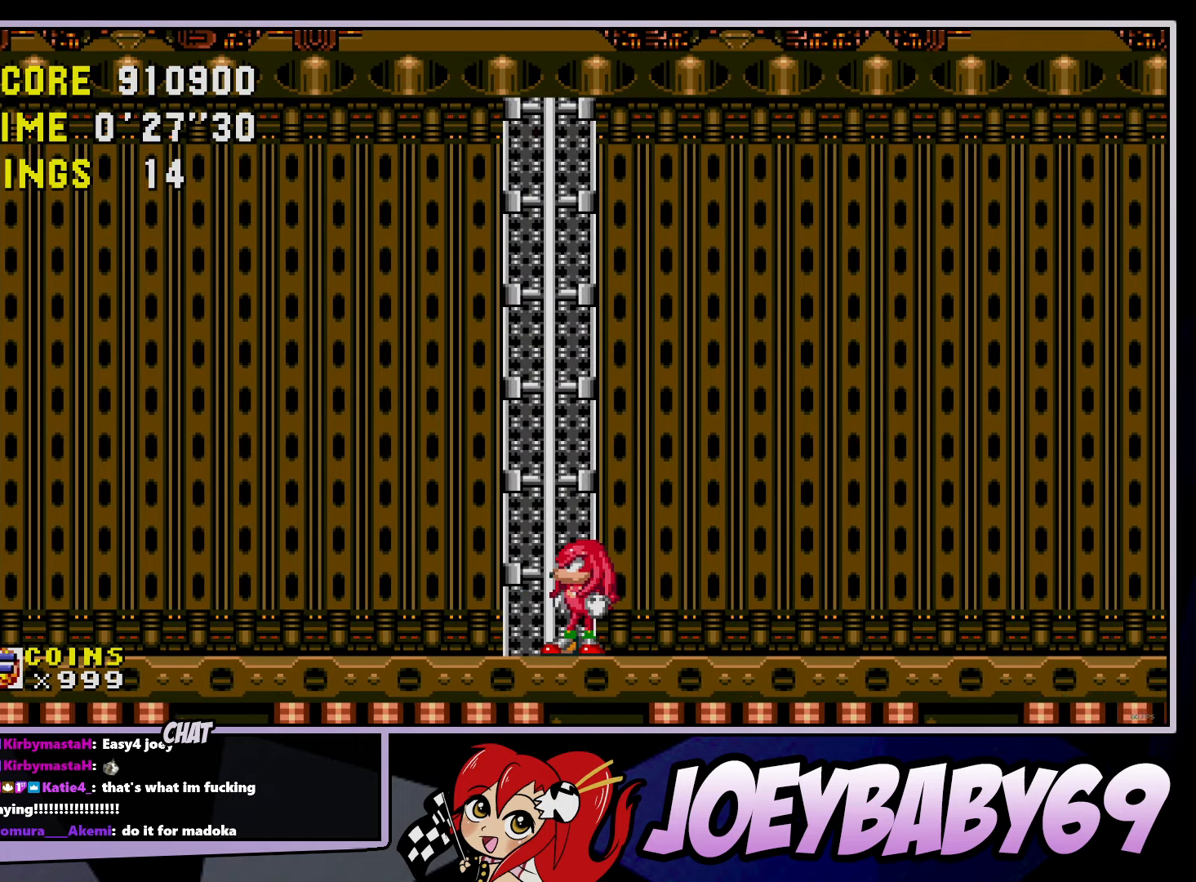
{"dt_ms": 500, "buttons": [], "left_stick": "center", "events": []}
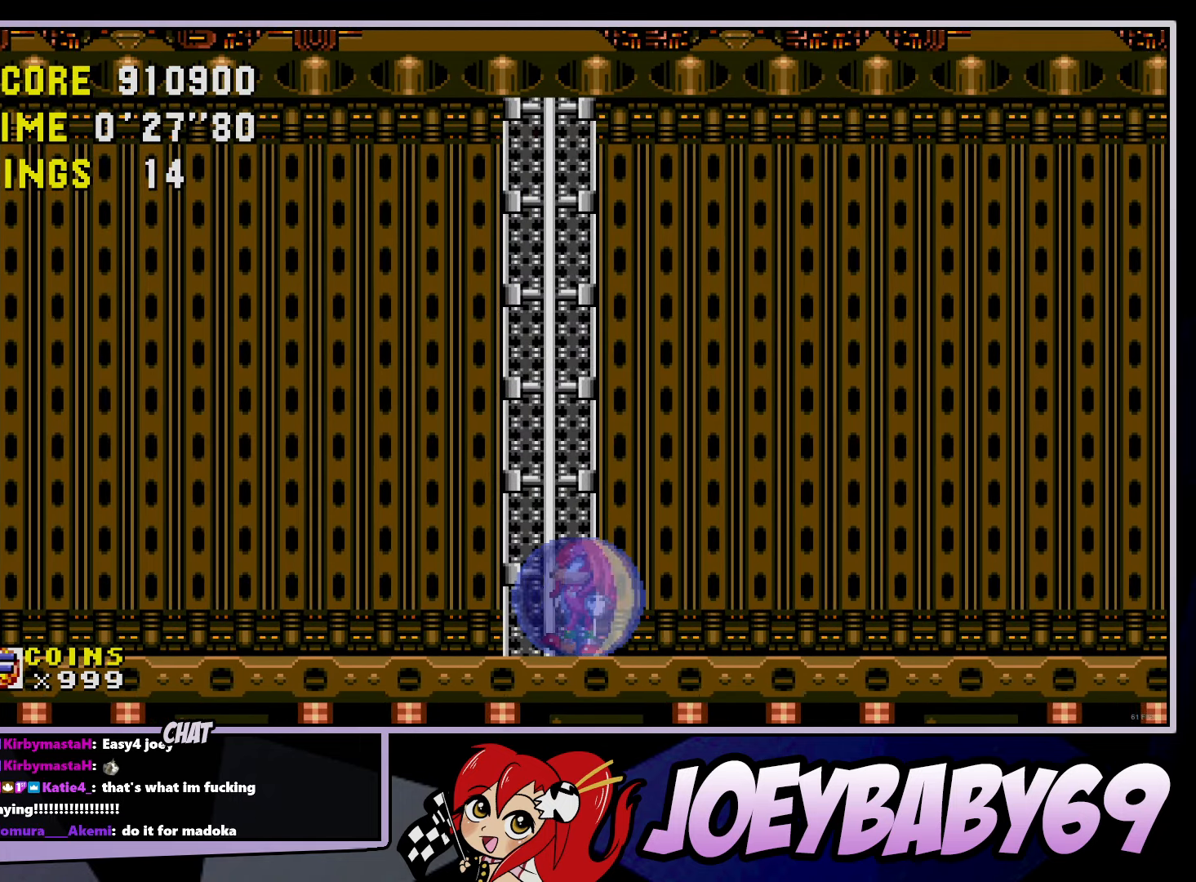
{"dt_ms": 500, "buttons": [], "left_stick": "center", "events": []}
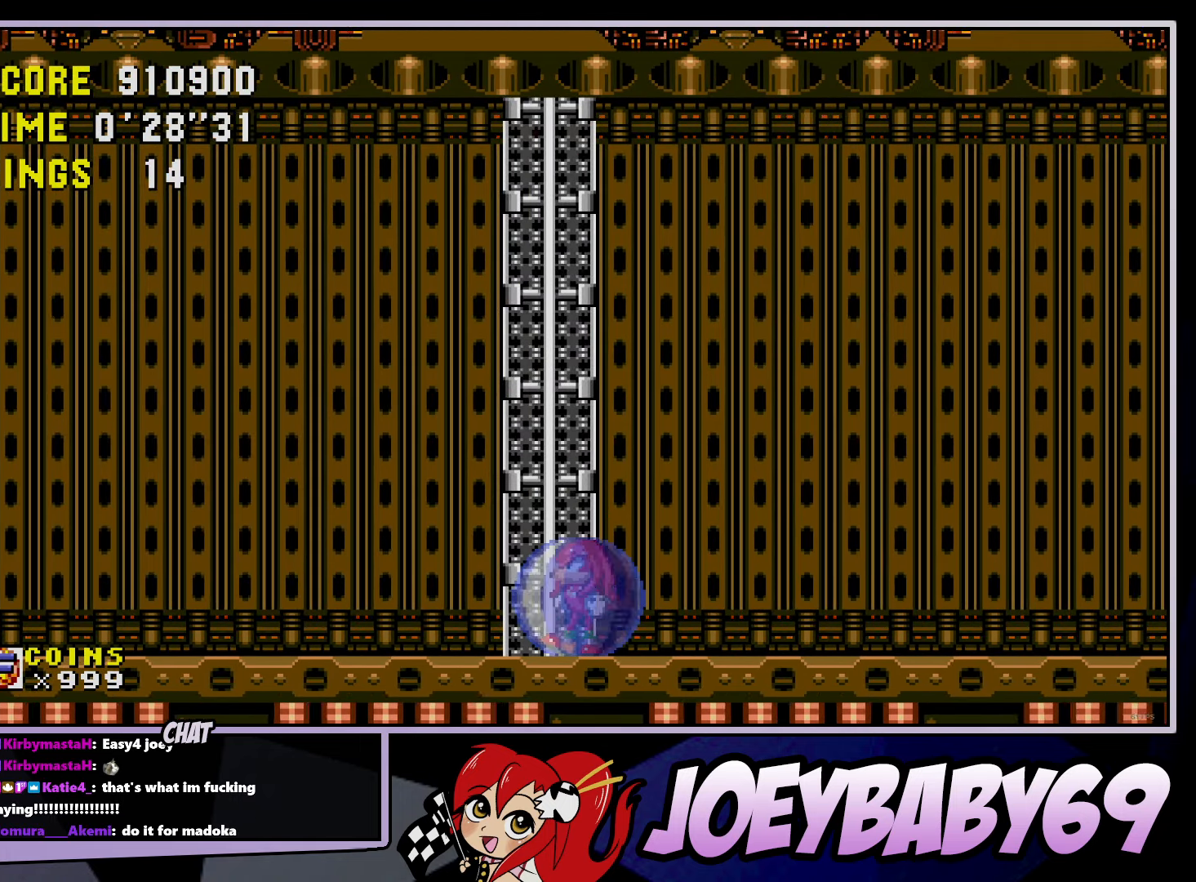
{"dt_ms": 500, "buttons": [], "left_stick": "center", "events": []}
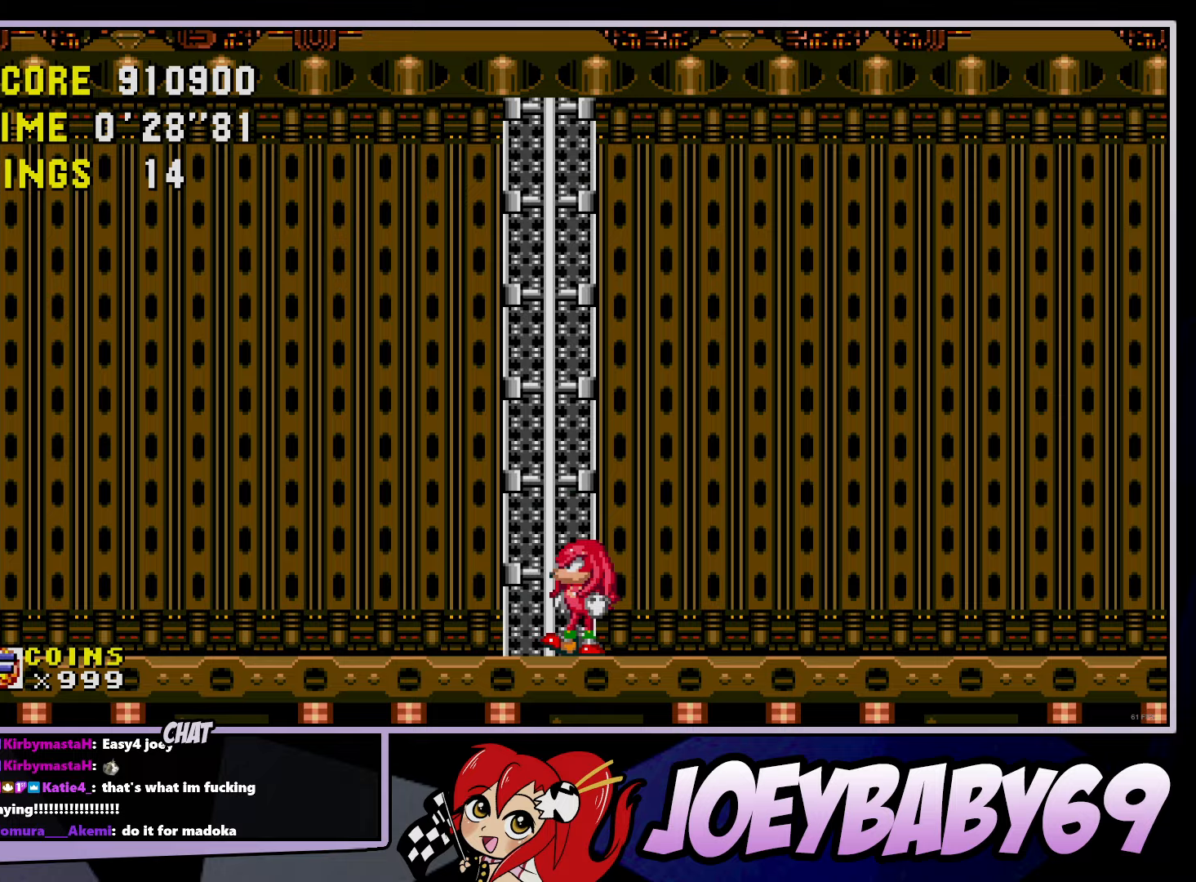
{"dt_ms": 500, "buttons": [], "left_stick": "center", "events": []}
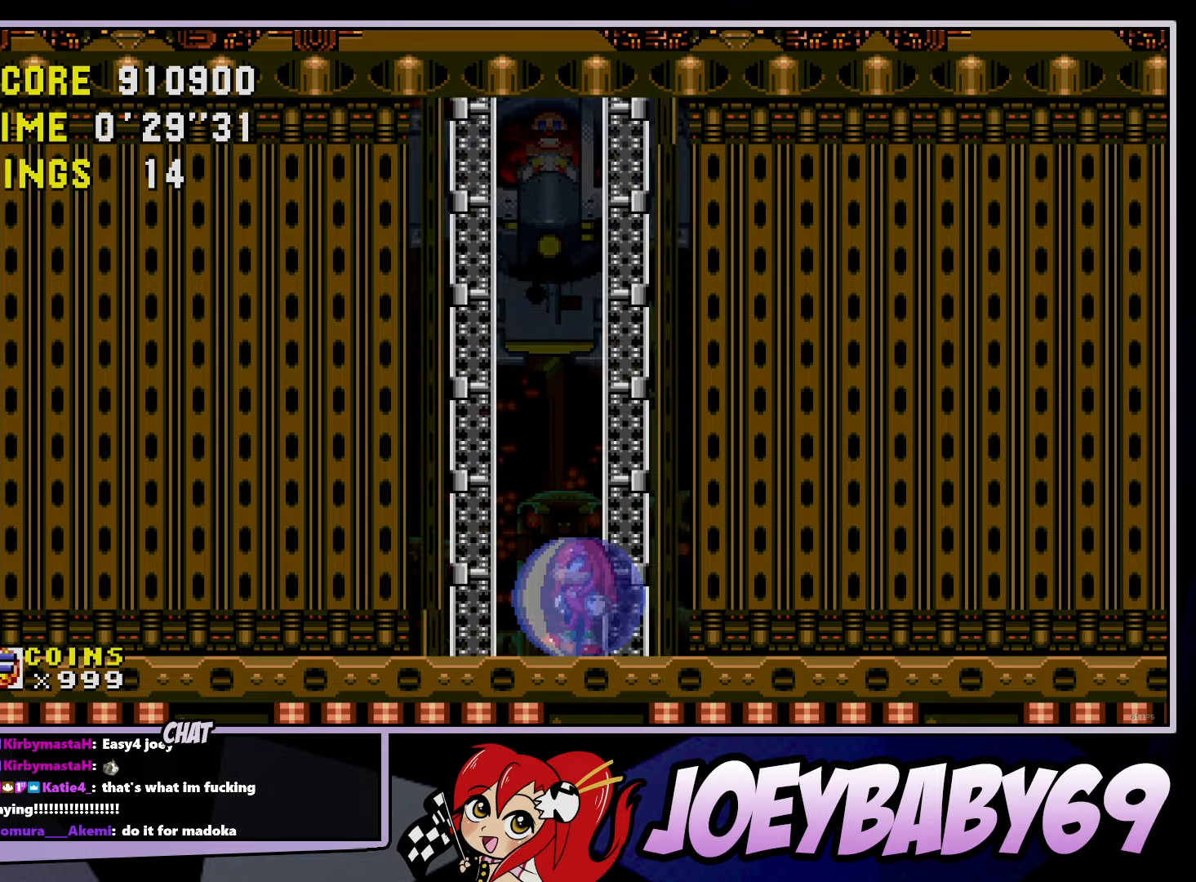
{"dt_ms": 500, "buttons": [], "left_stick": "center", "events": []}
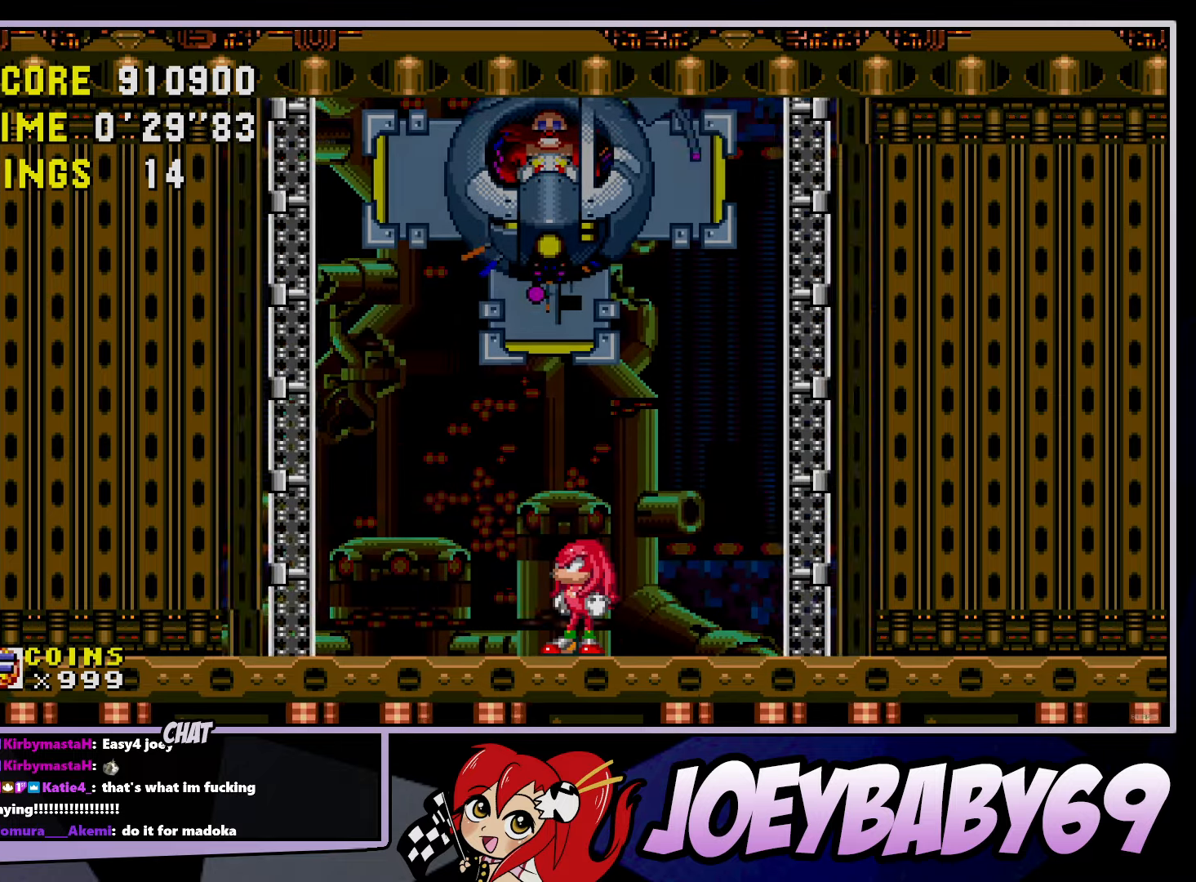
{"dt_ms": 500, "buttons": [], "left_stick": "center", "events": []}
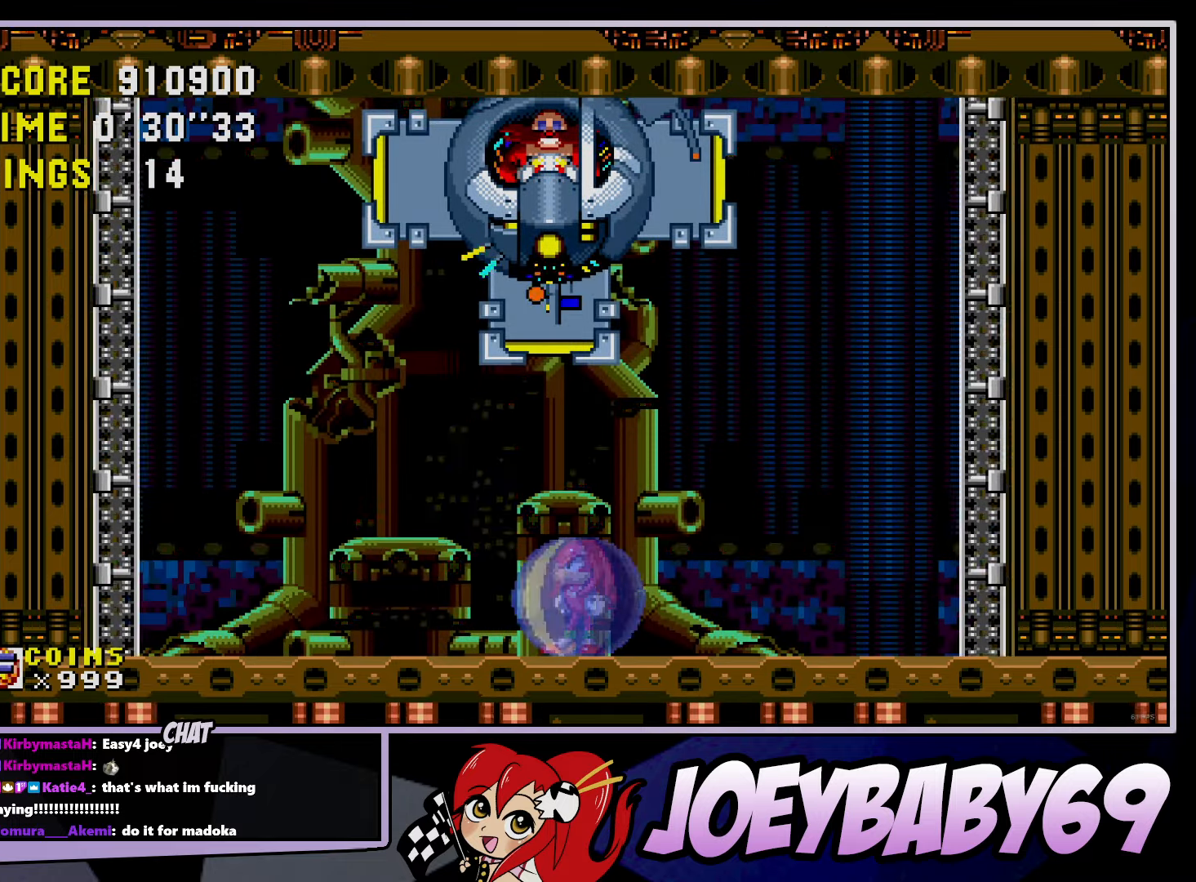
{"dt_ms": 500, "buttons": [], "left_stick": "center", "events": [[200, "left_stick", "right"], [333, "left_stick", "center"]]}
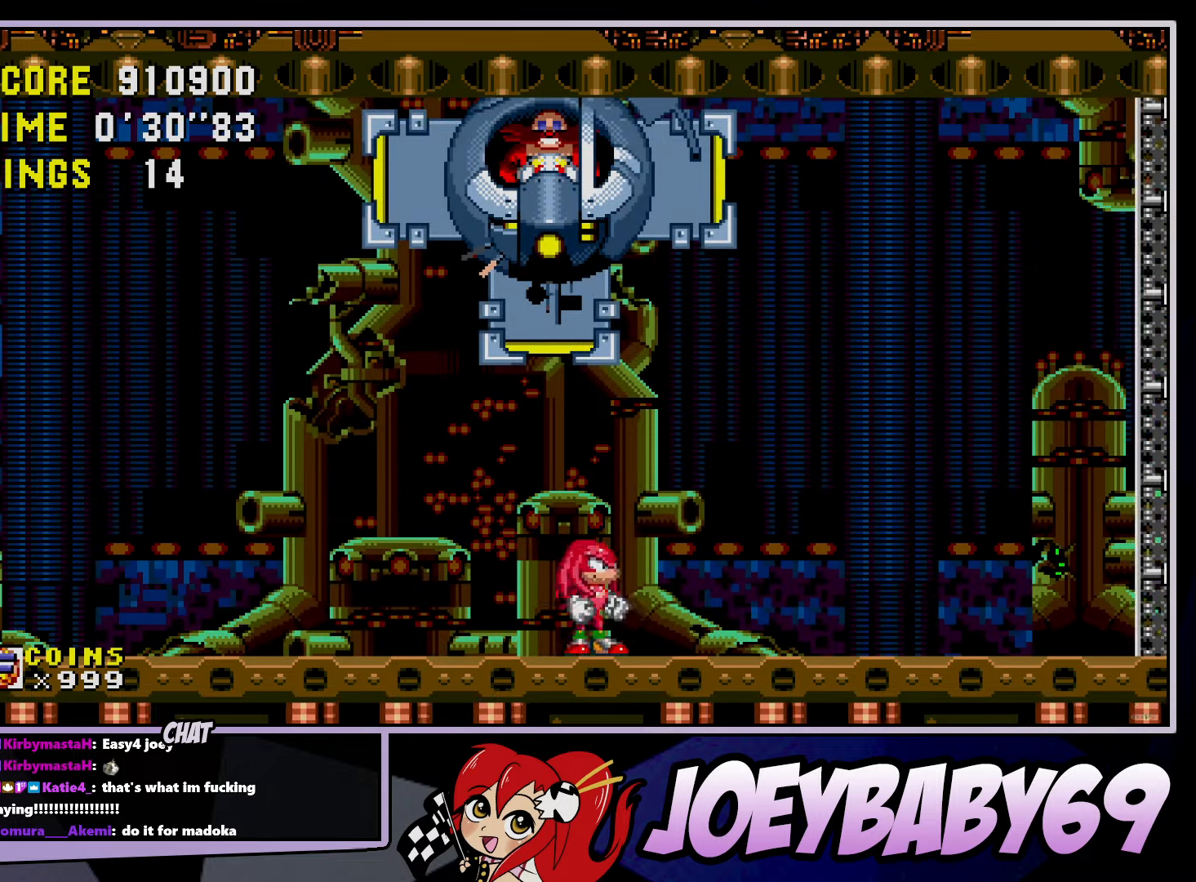
{"dt_ms": 500, "buttons": [], "left_stick": "center", "events": []}
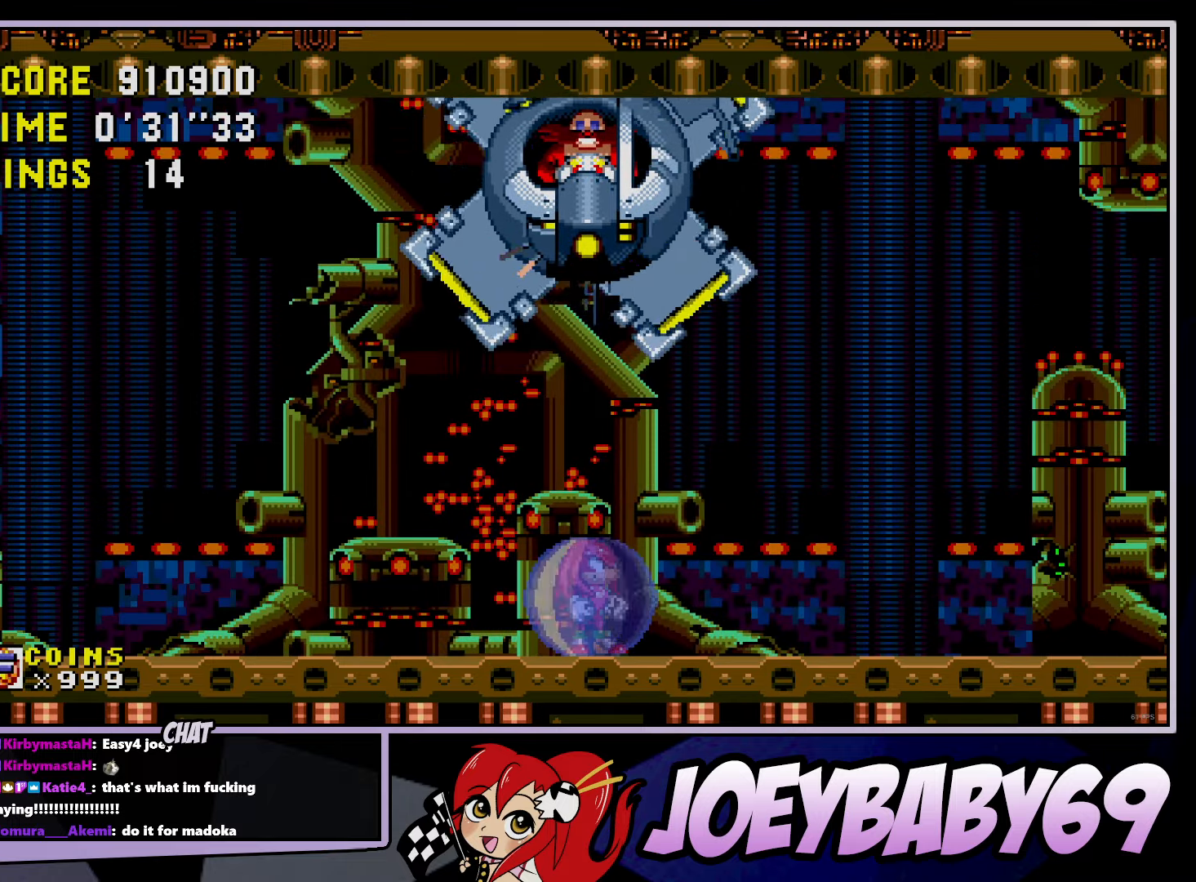
{"dt_ms": 500, "buttons": [], "left_stick": "center", "events": [[83, "left_stick", "left"], [150, "left_stick", "center"]]}